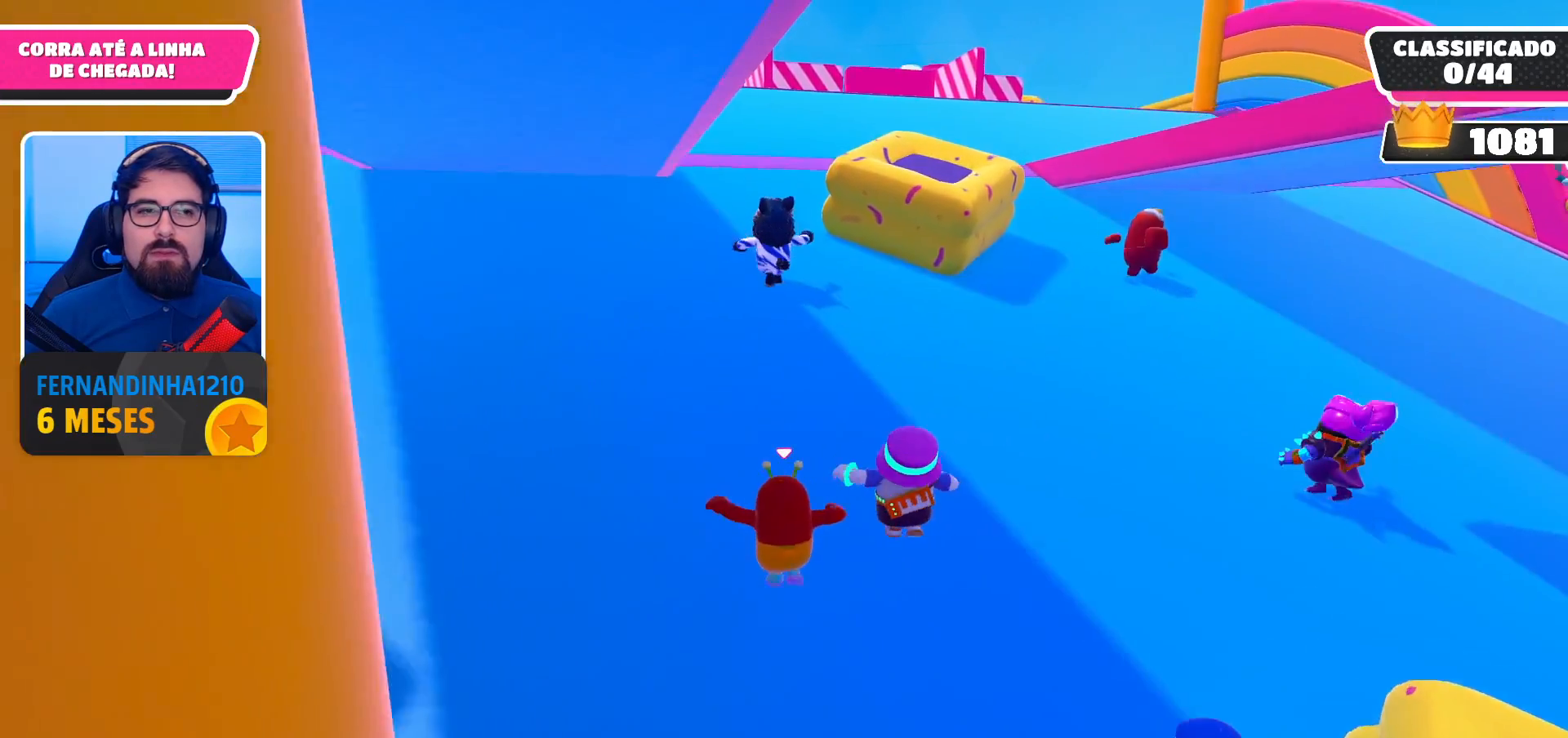
Gameplay with a controller (Xbox layout); each line is a JSON object with the inputs held at the frame after it. "events" lists button and stick changes between this image and that frame as [ms after this image, input, new state], when the widget could be followed in between. Not read: L3 R3.
{"buttons": [], "left_stick": "up-right", "right_stick": "center", "events": [[133, "left_stick", "up-right"], [133, "right_stick", "center"]]}
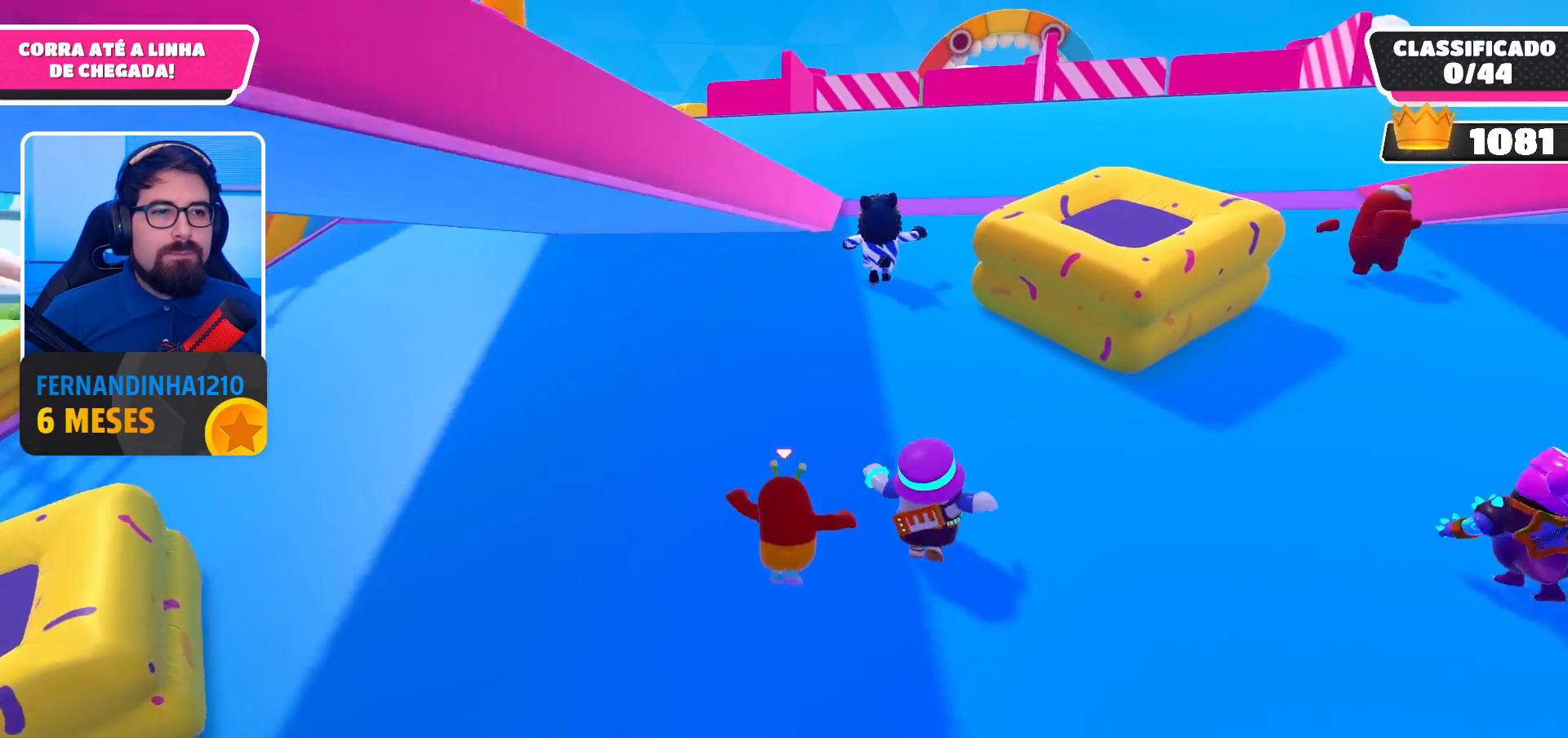
{"buttons": [], "left_stick": "up", "right_stick": "center", "events": [[100, "left_stick", "up"]]}
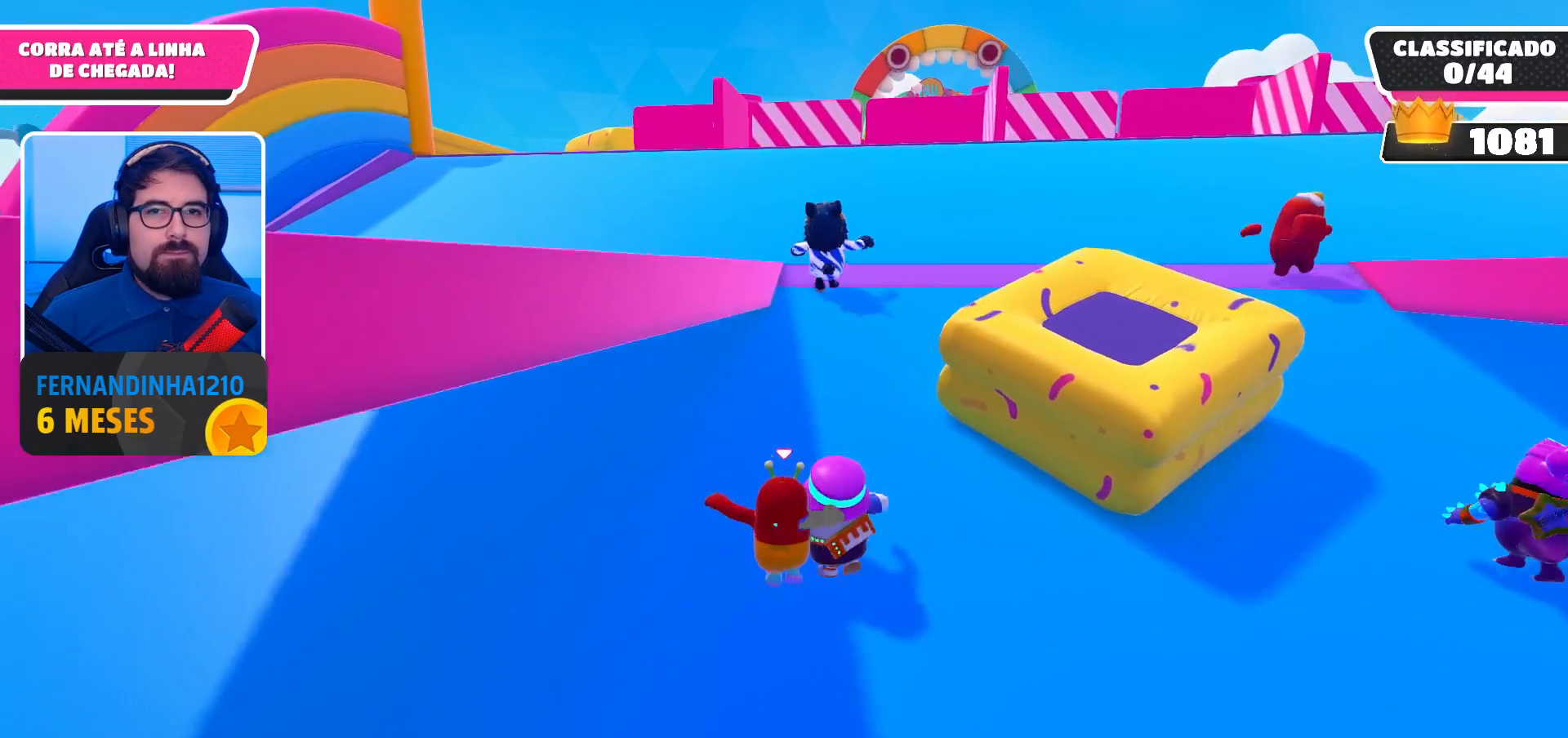
{"buttons": [], "left_stick": "up-right", "right_stick": "center", "events": [[267, "left_stick", "up-right"]]}
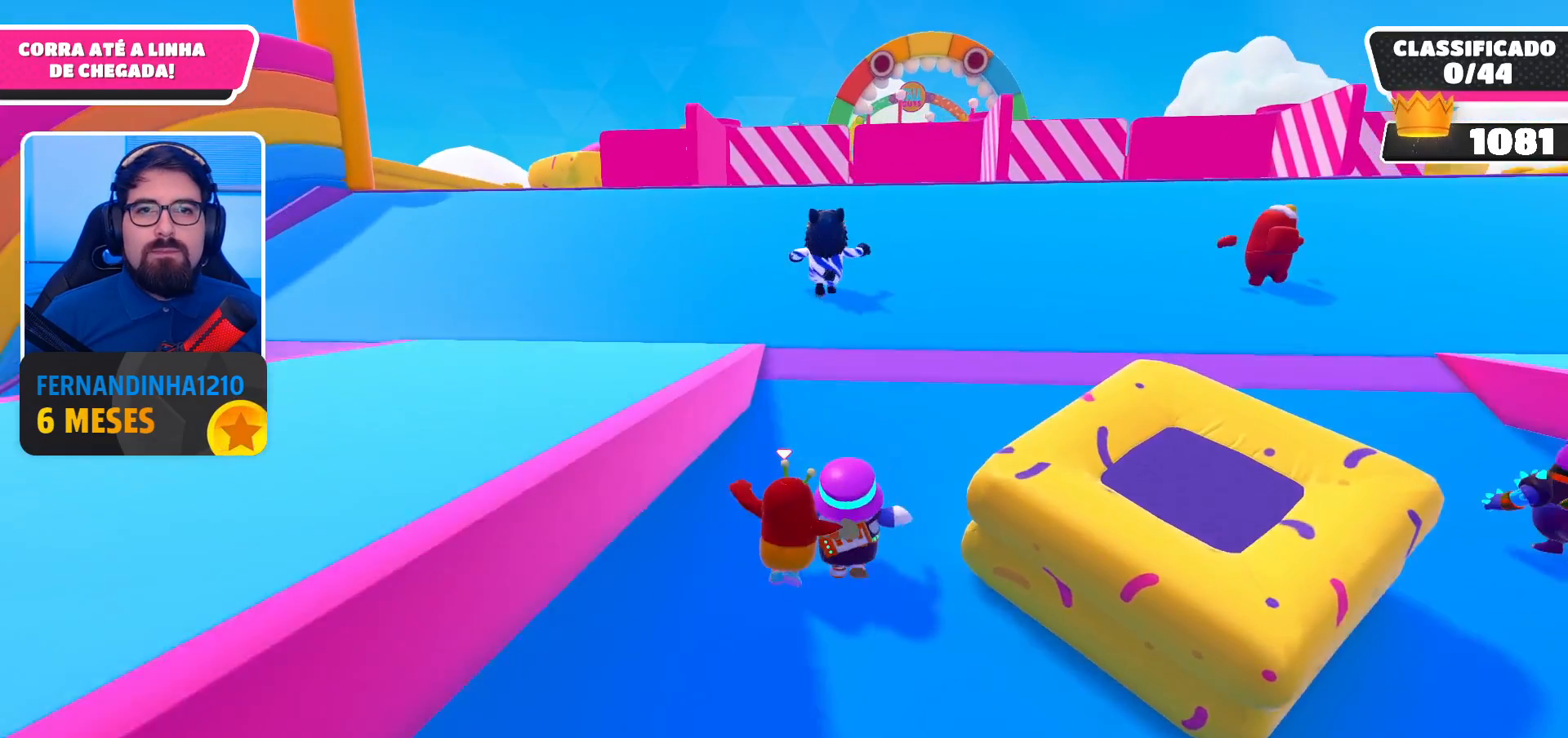
{"buttons": [], "left_stick": "up", "right_stick": "down", "events": [[100, "left_stick", "up"], [367, "right_stick", "down"]]}
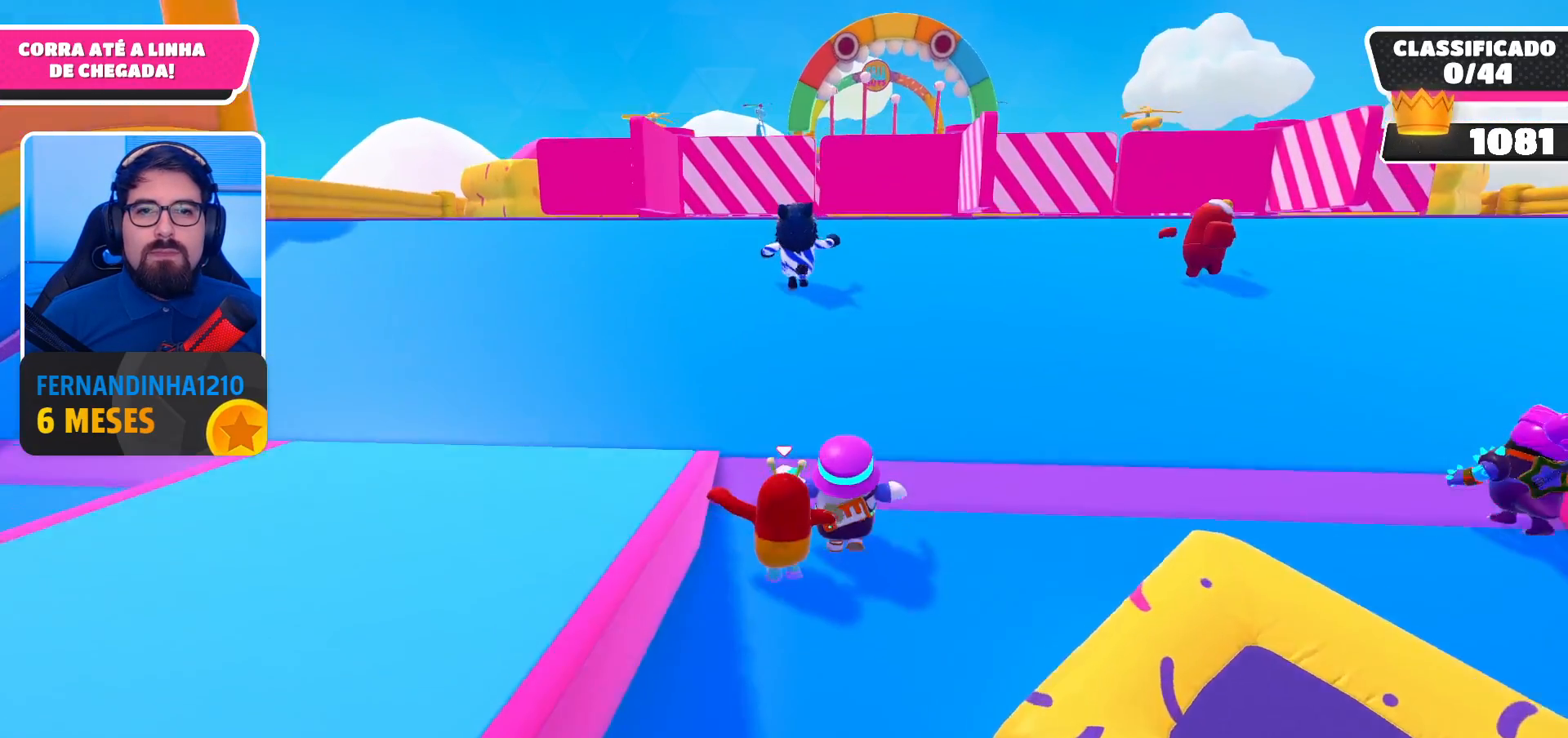
{"buttons": [], "left_stick": "up", "right_stick": "center", "events": [[33, "right_stick", "center"], [233, "right_stick", "right"], [300, "right_stick", "center"]]}
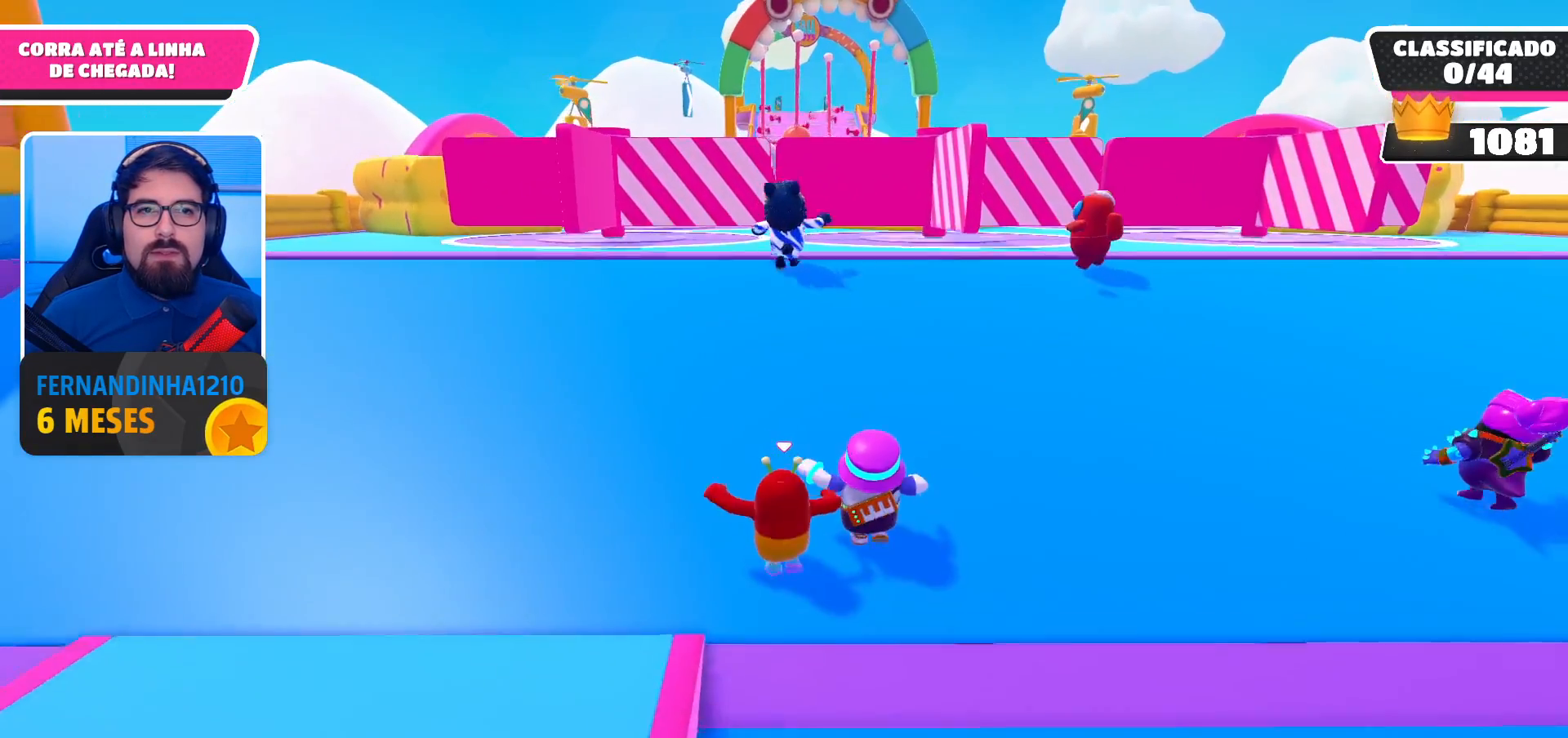
{"buttons": [], "left_stick": "up", "right_stick": "center", "events": []}
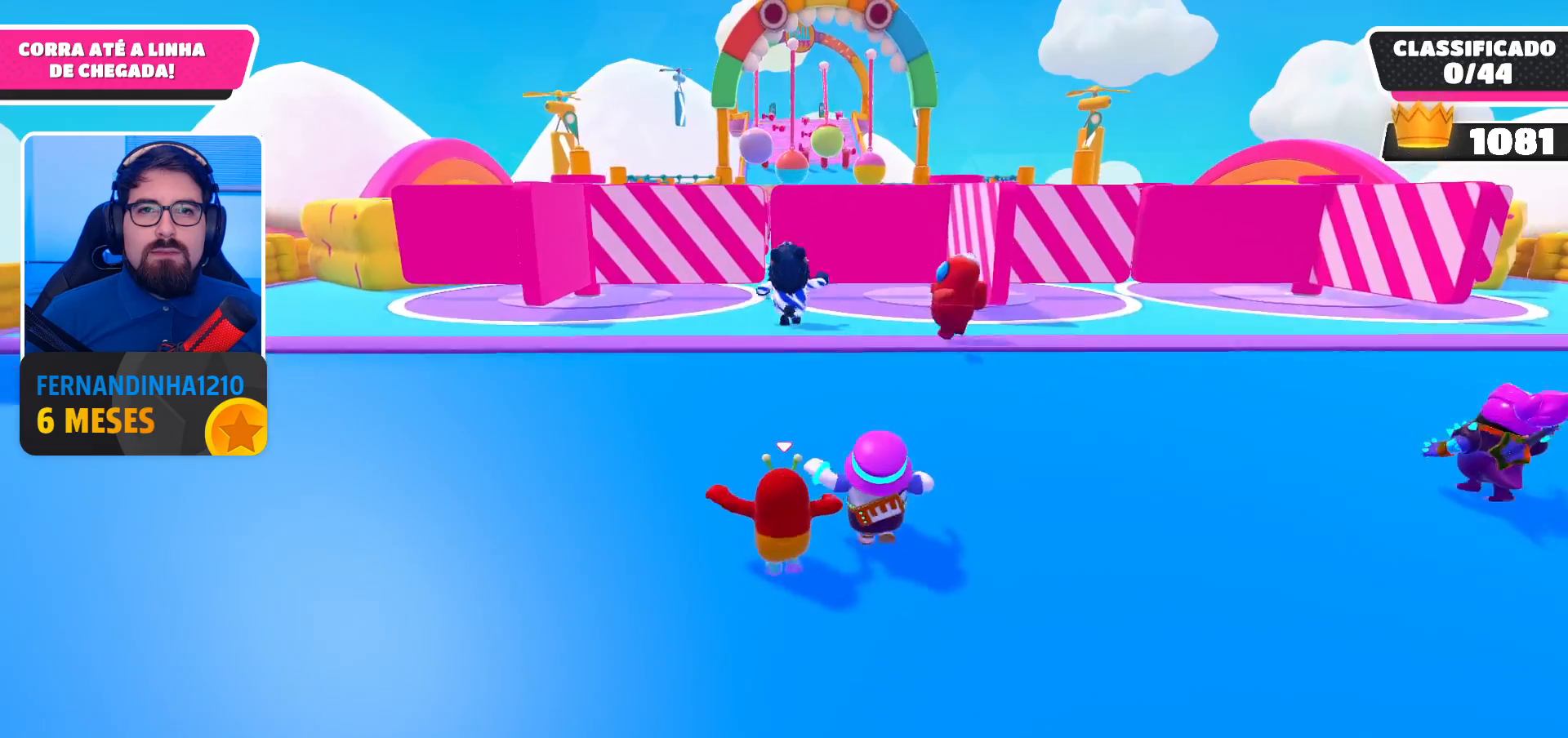
{"buttons": [], "left_stick": "up", "right_stick": "down", "events": [[400, "right_stick", "down"]]}
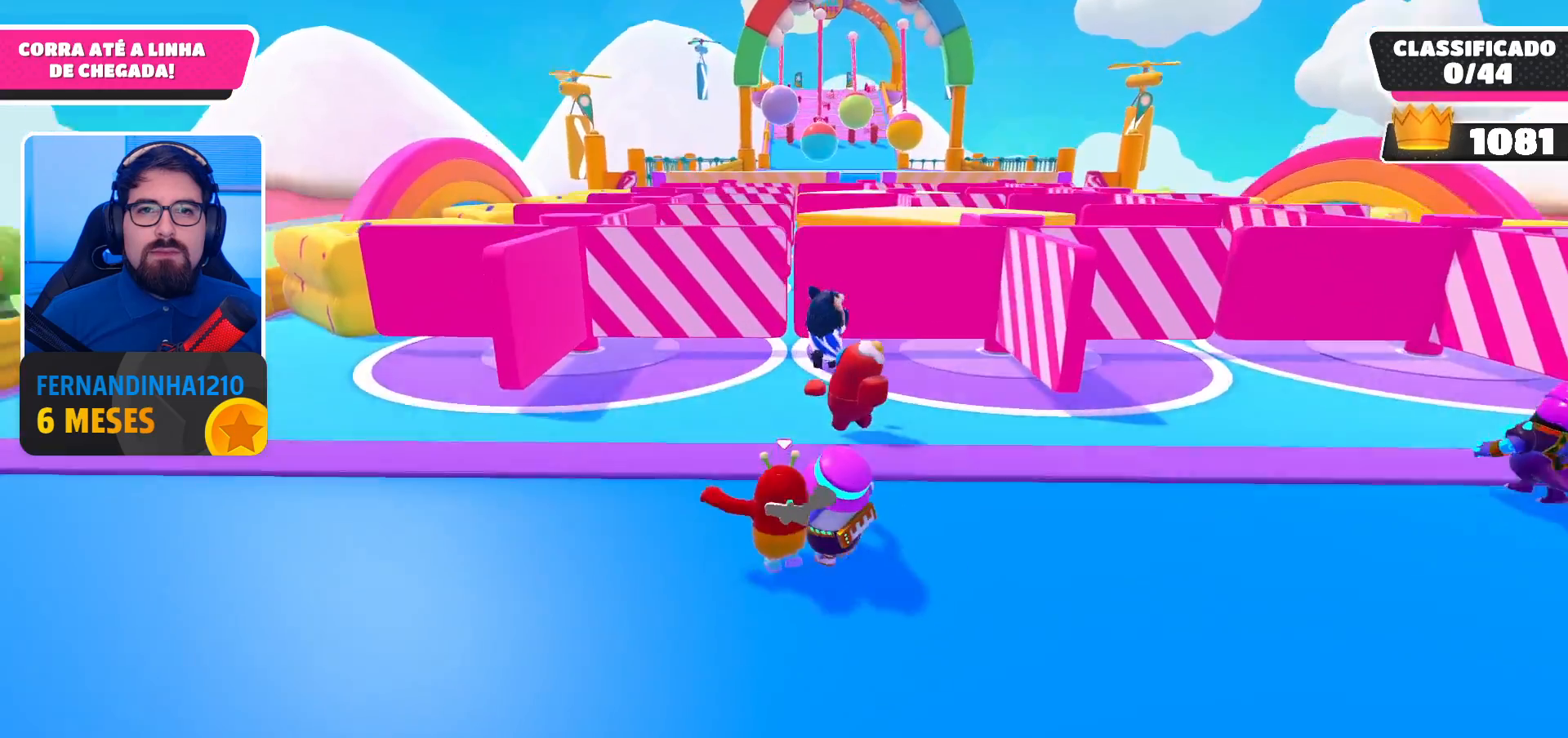
{"buttons": [], "left_stick": "up-right", "right_stick": "center", "events": [[100, "right_stick", "center"], [500, "left_stick", "up-right"]]}
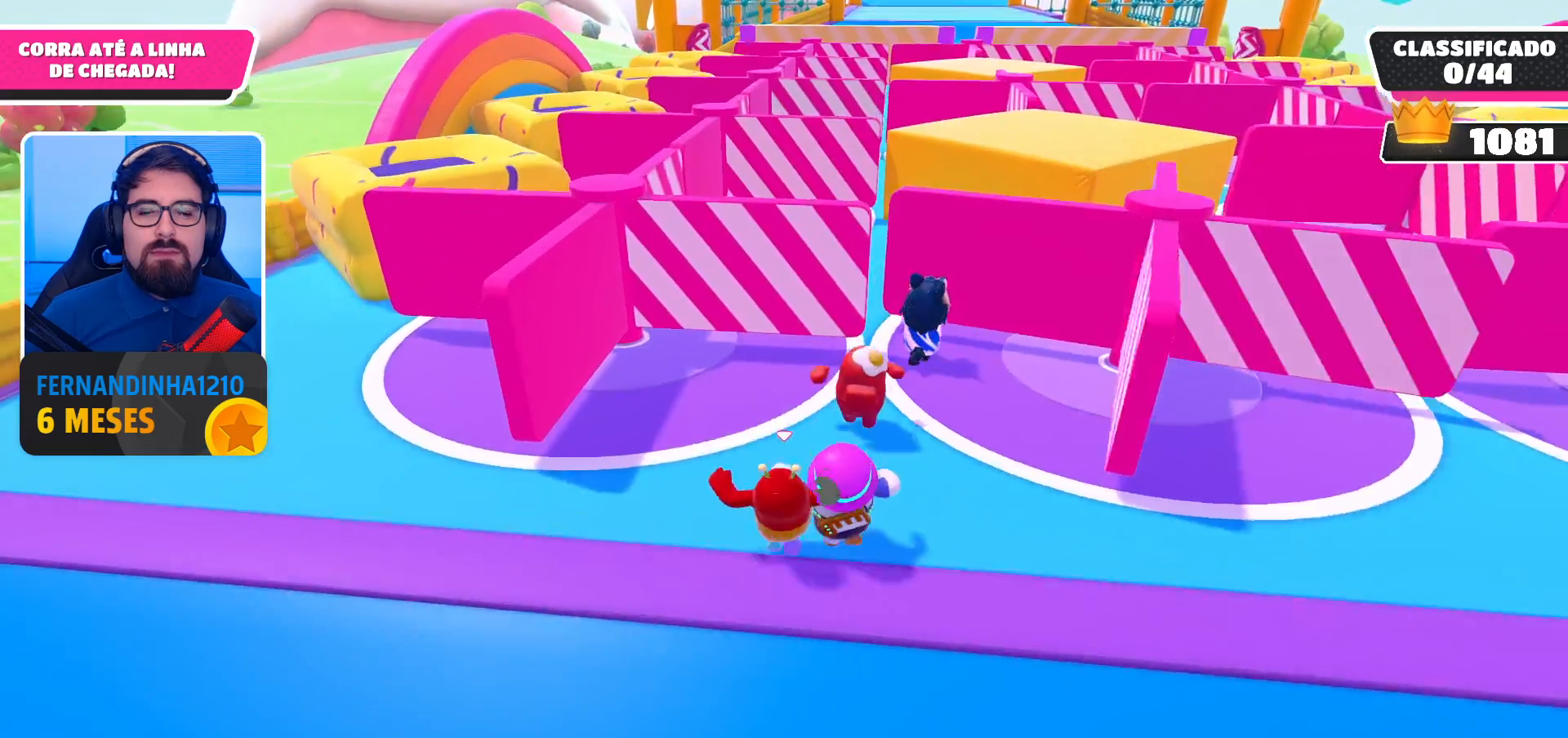
{"buttons": ["A"], "left_stick": "up-right", "right_stick": "center", "events": [[467, "A", "down"]]}
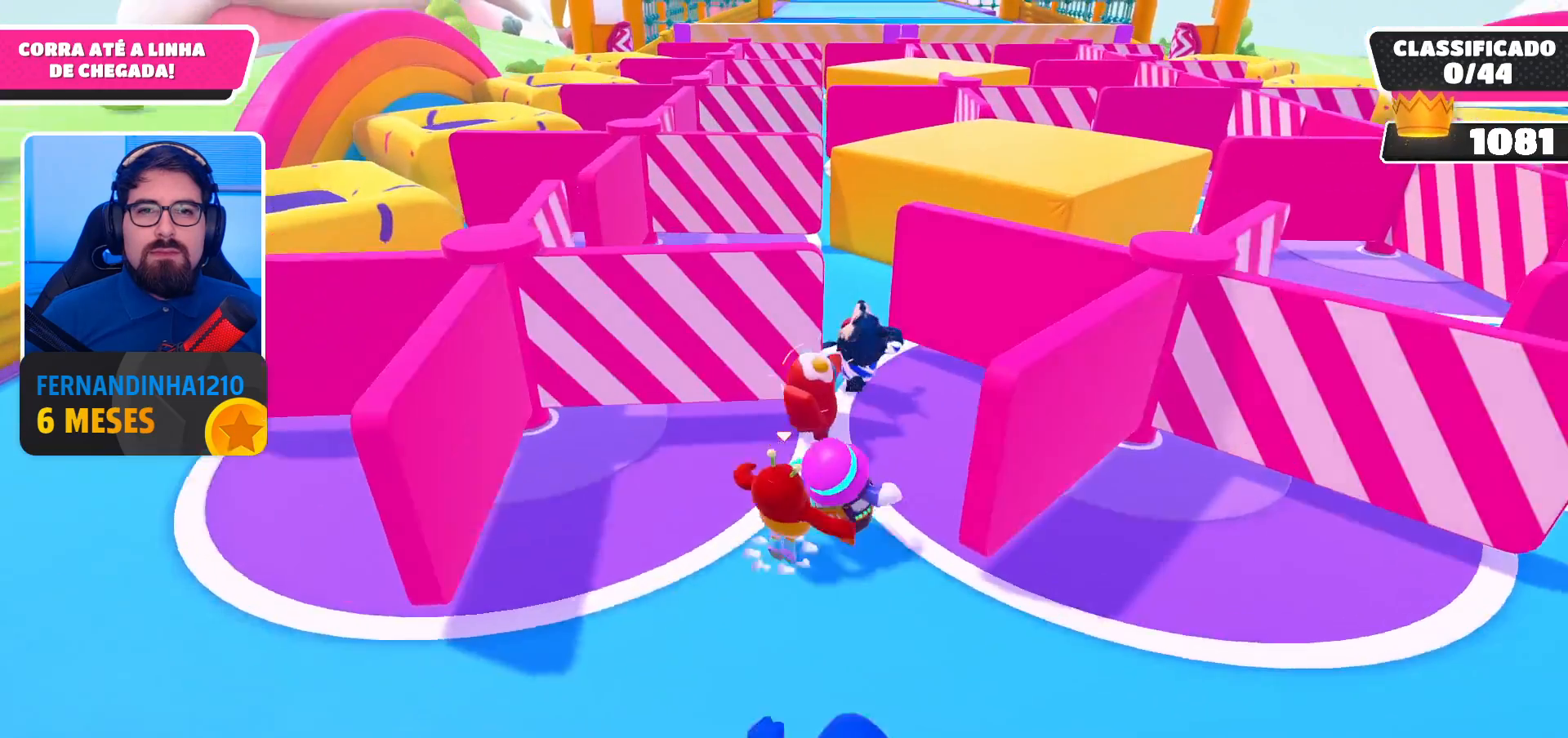
{"buttons": [], "left_stick": "up-left", "right_stick": "center", "events": [[133, "A", "up"], [233, "left_stick", "up"], [400, "left_stick", "up-left"]]}
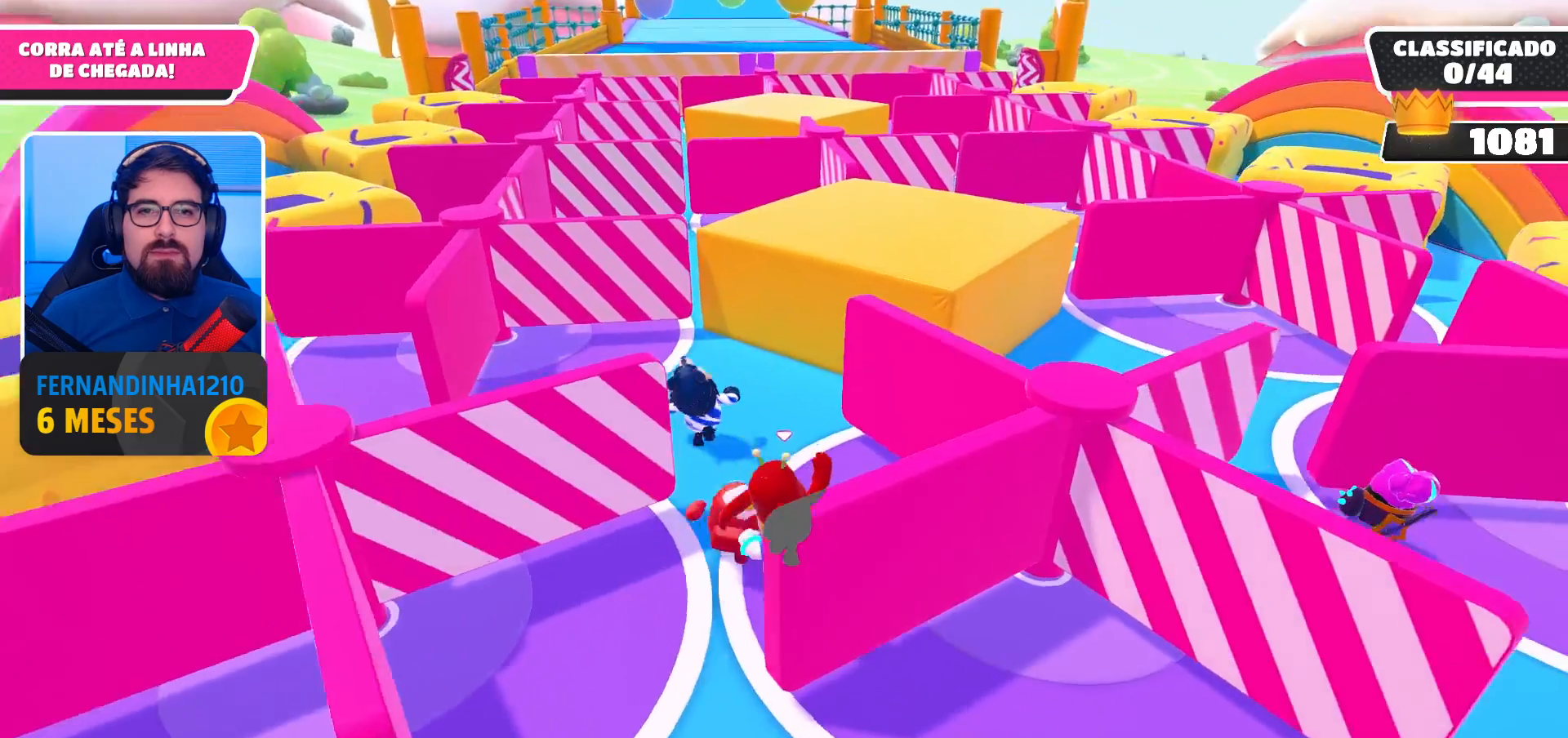
{"buttons": [], "left_stick": "up-left", "right_stick": "center", "events": []}
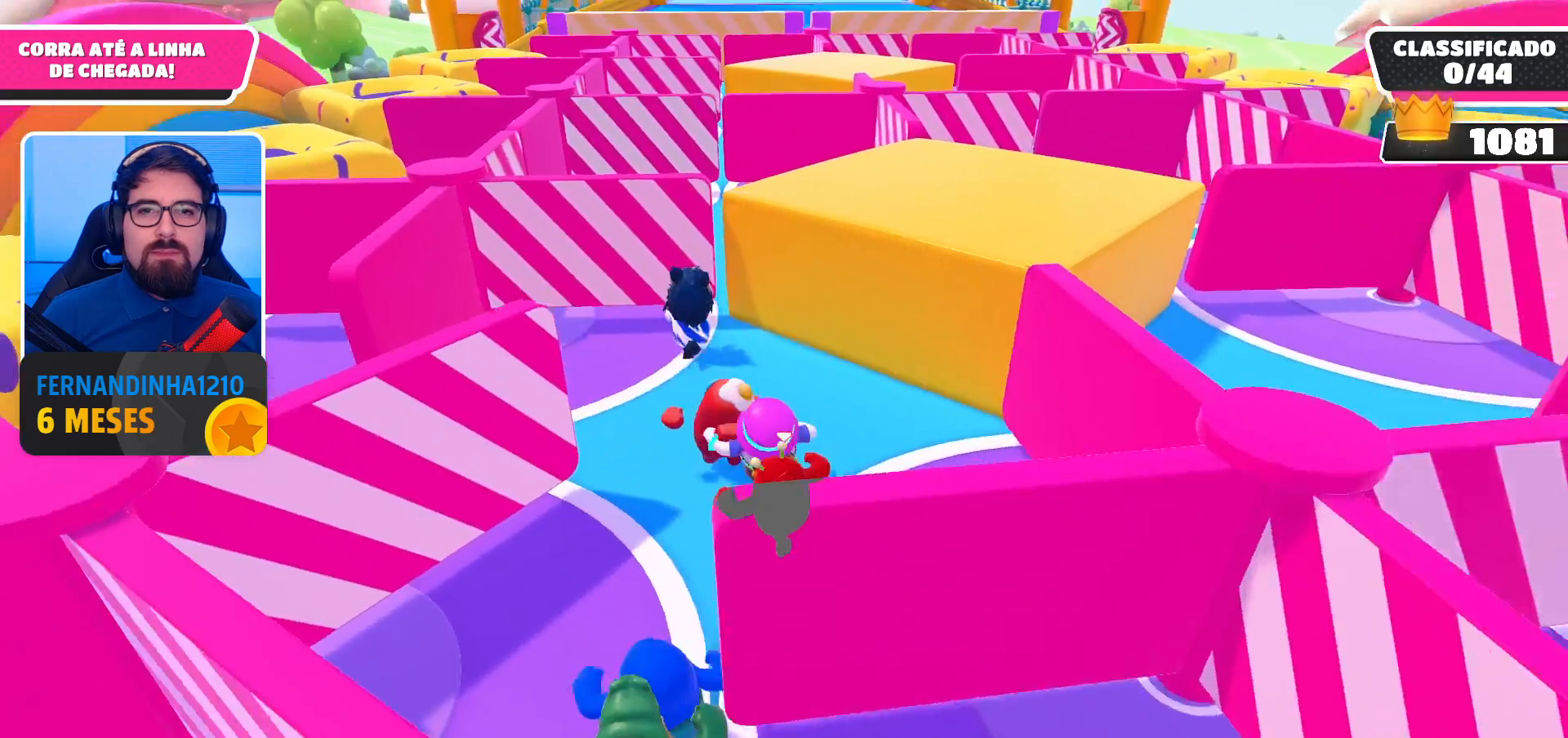
{"buttons": [], "left_stick": "up", "right_stick": "center", "events": [[400, "left_stick", "up"]]}
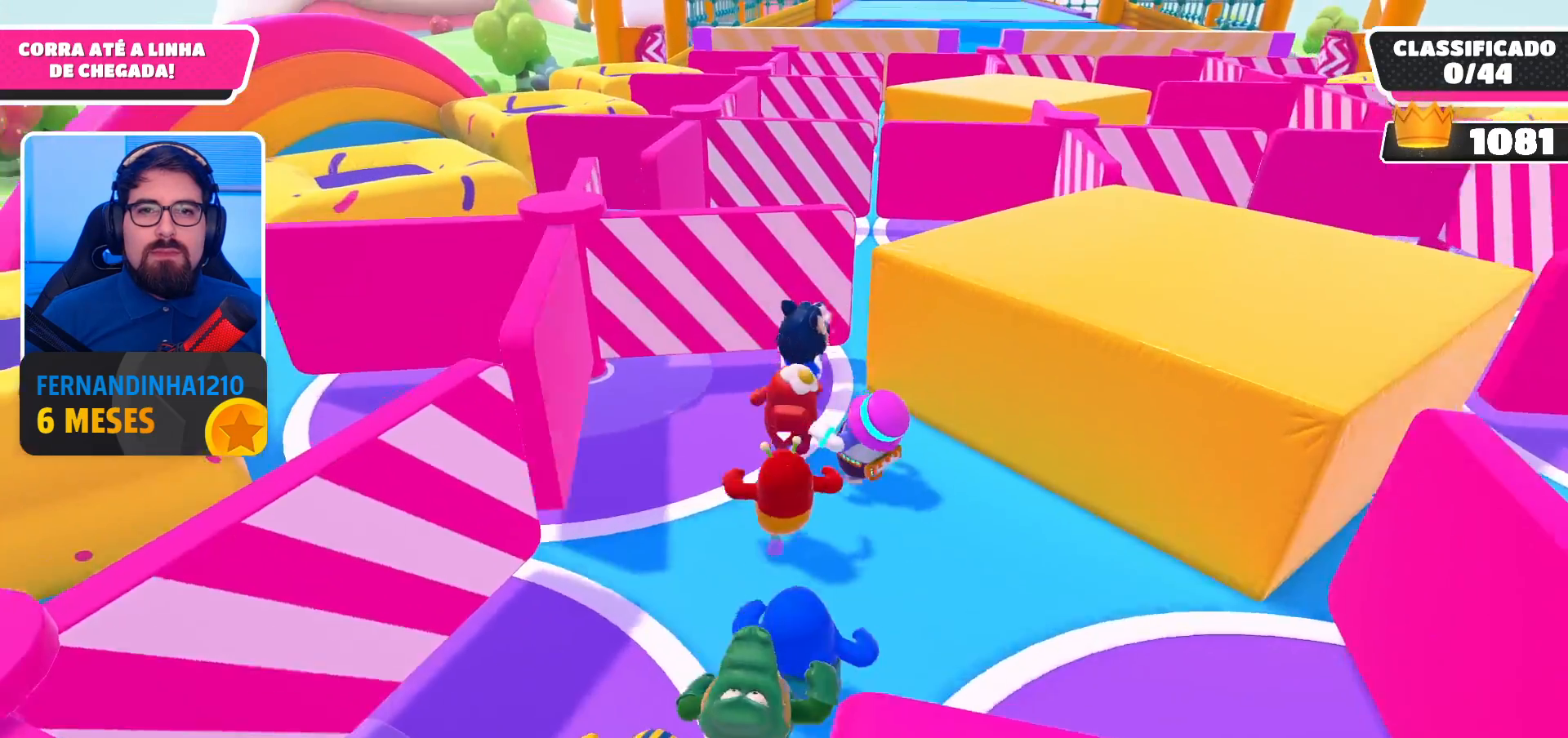
{"buttons": [], "left_stick": "up", "right_stick": "center", "events": [[100, "A", "down"], [100, "left_stick", "up-right"], [267, "A", "up"], [300, "left_stick", "up"]]}
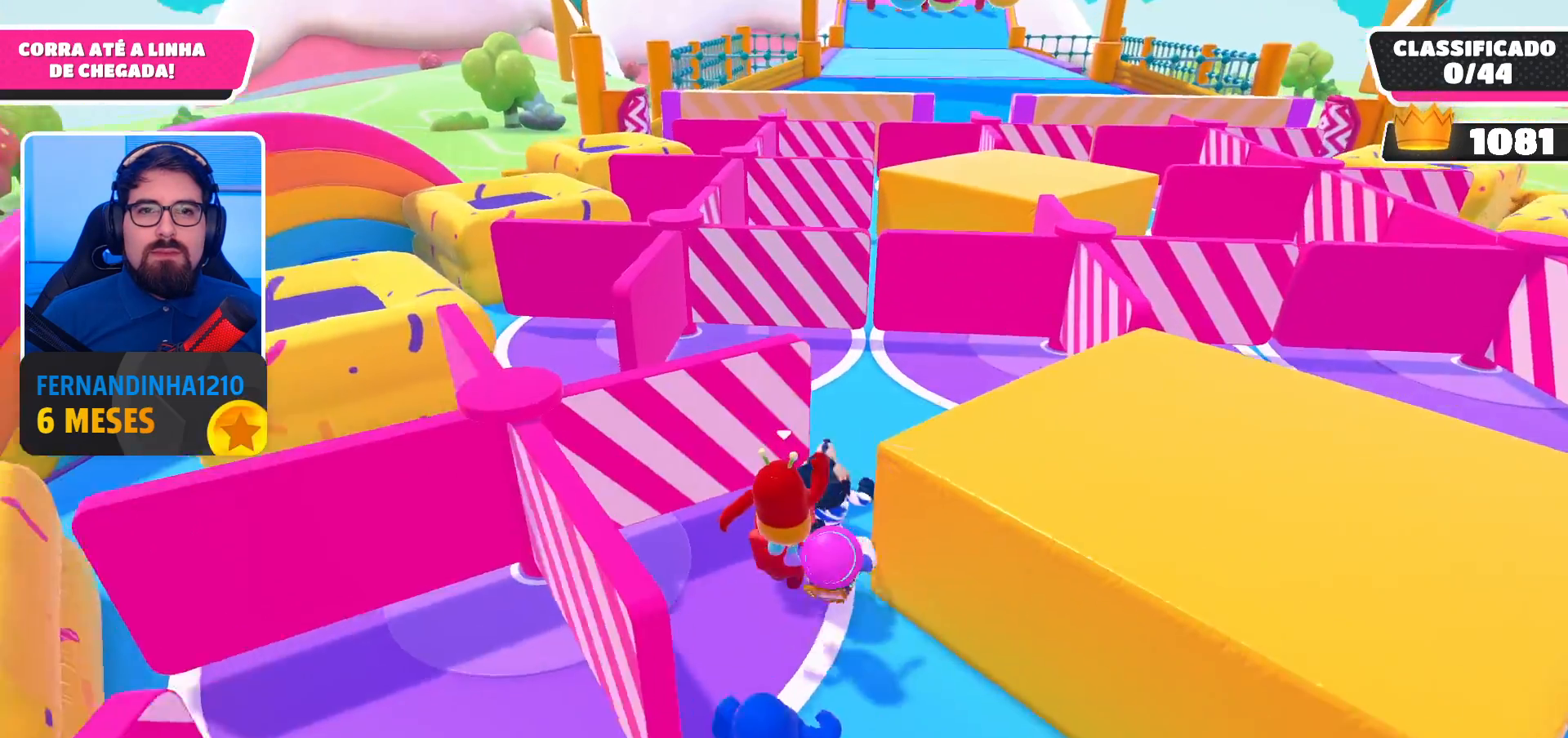
{"buttons": [], "left_stick": "up", "right_stick": "center", "events": []}
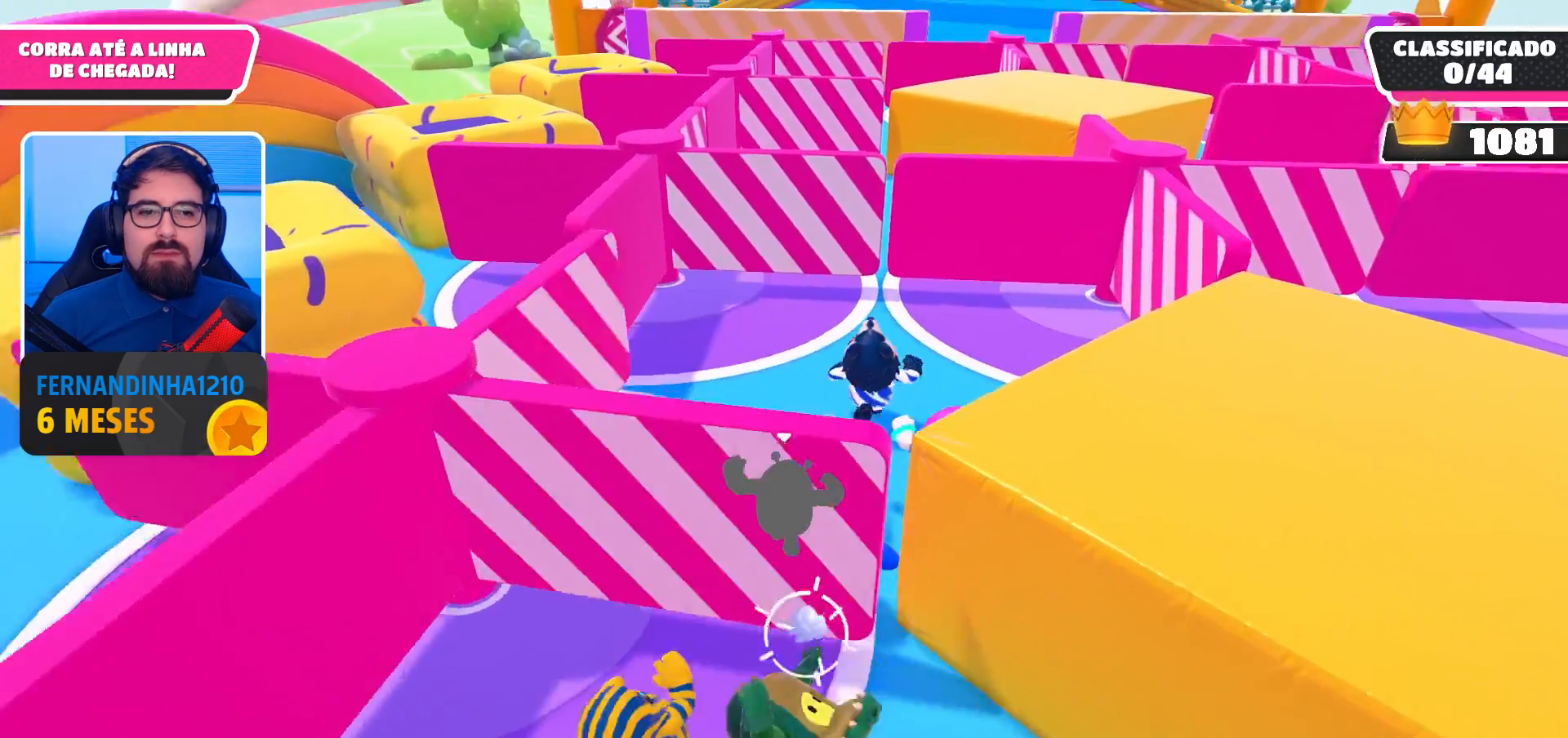
{"buttons": [], "left_stick": "up", "right_stick": "center", "events": []}
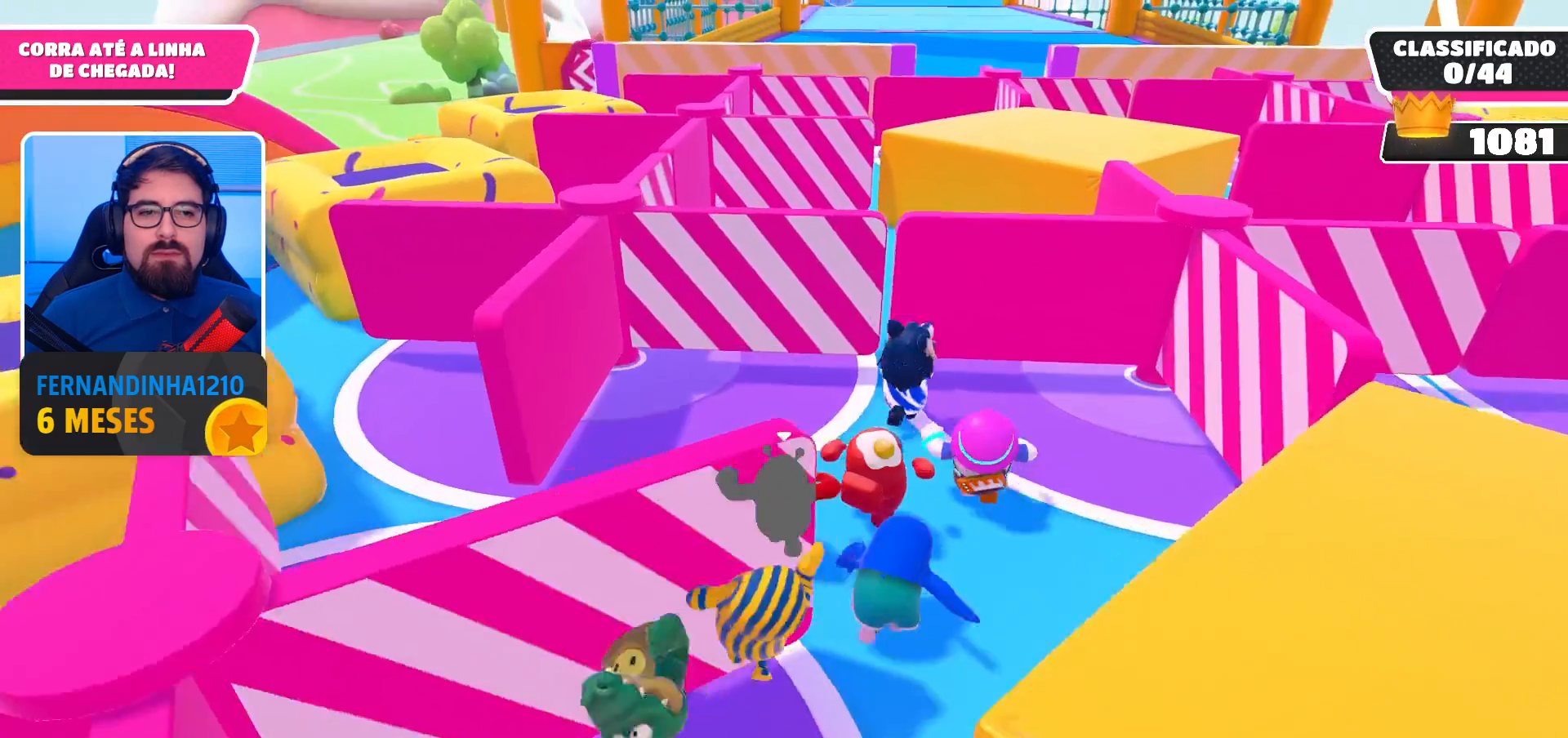
{"buttons": [], "left_stick": "up", "right_stick": "center", "events": [[67, "A", "down"], [267, "A", "up"]]}
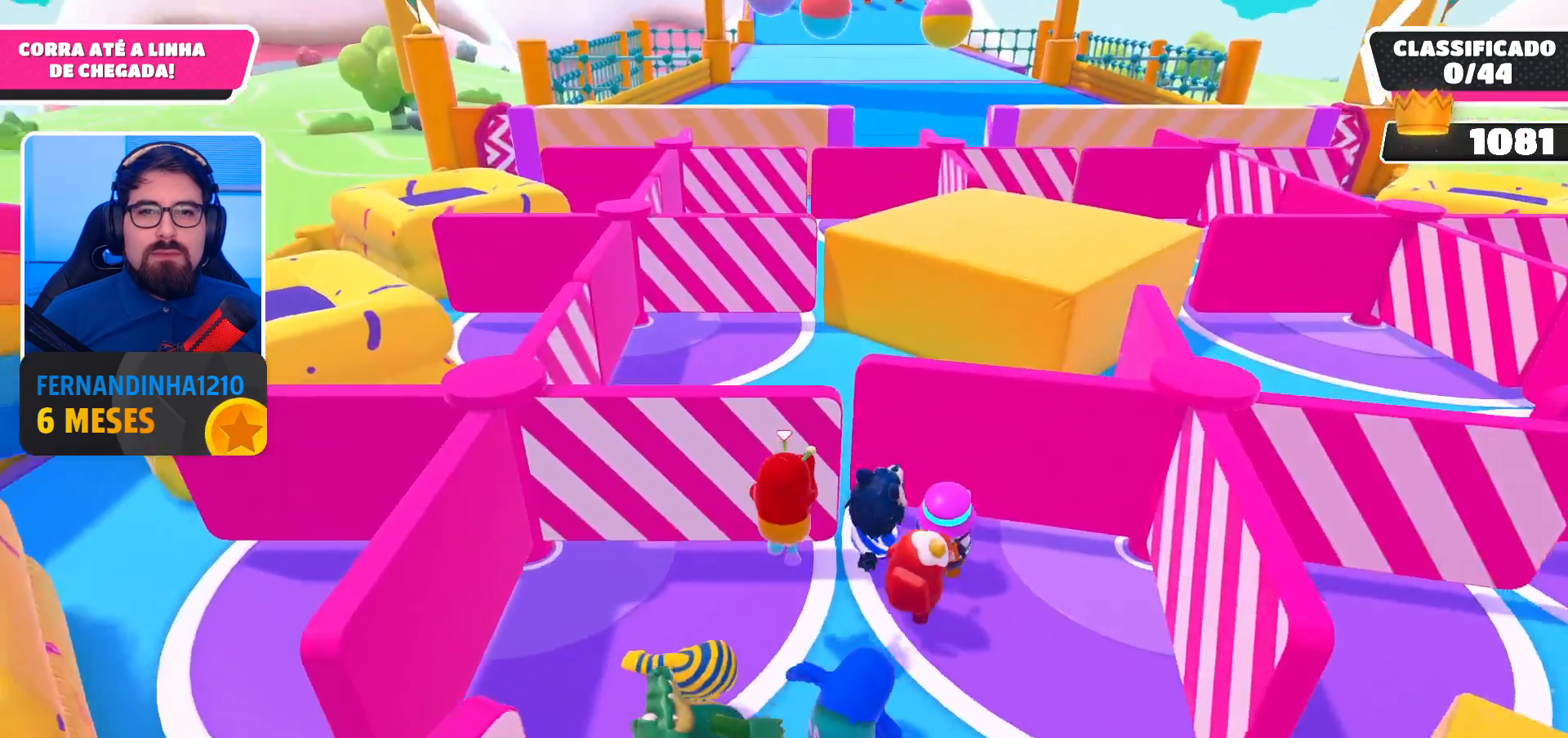
{"buttons": [], "left_stick": "up-right", "right_stick": "center", "events": [[367, "left_stick", "up-right"]]}
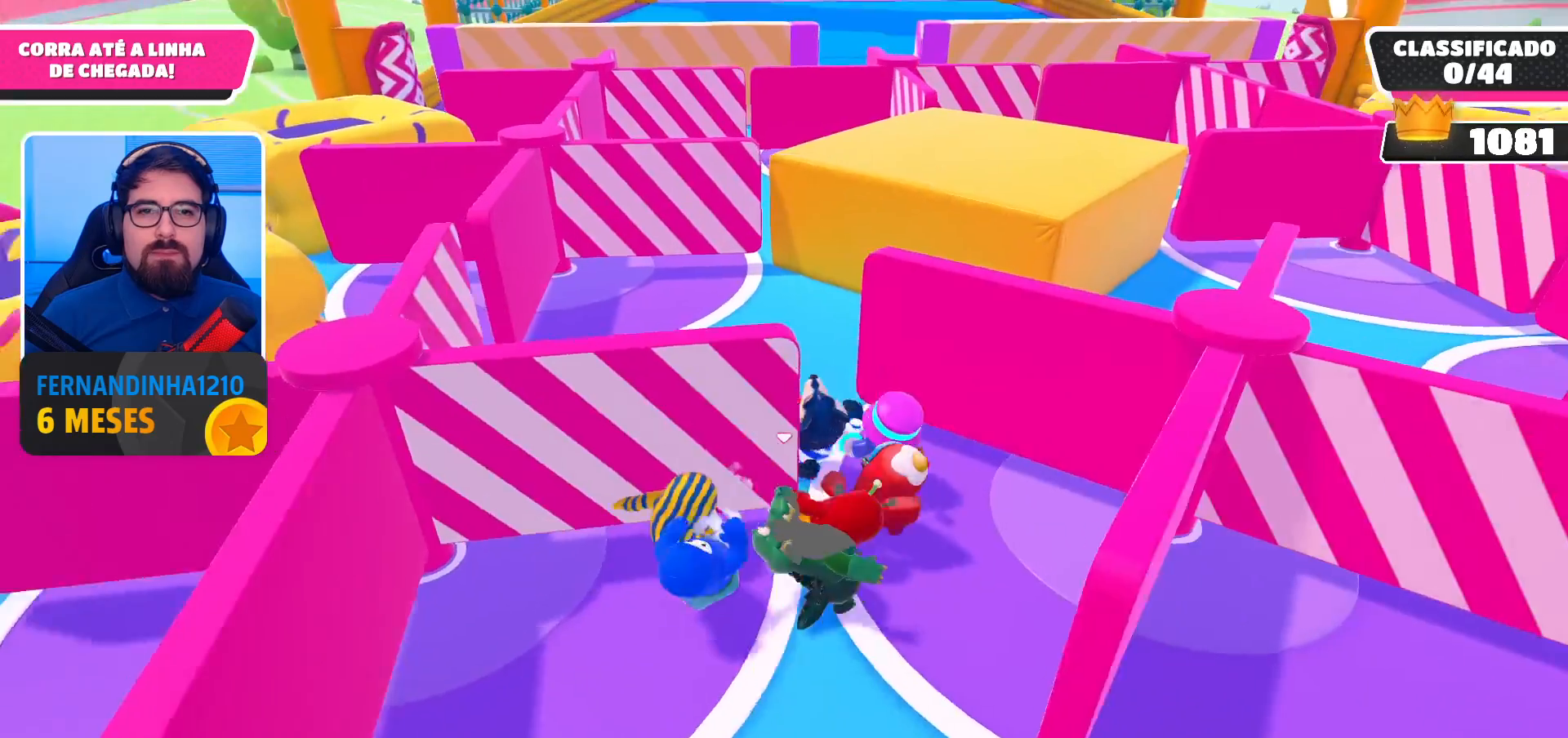
{"buttons": [], "left_stick": "up-left", "right_stick": "center", "events": [[200, "left_stick", "up"], [333, "left_stick", "up-left"]]}
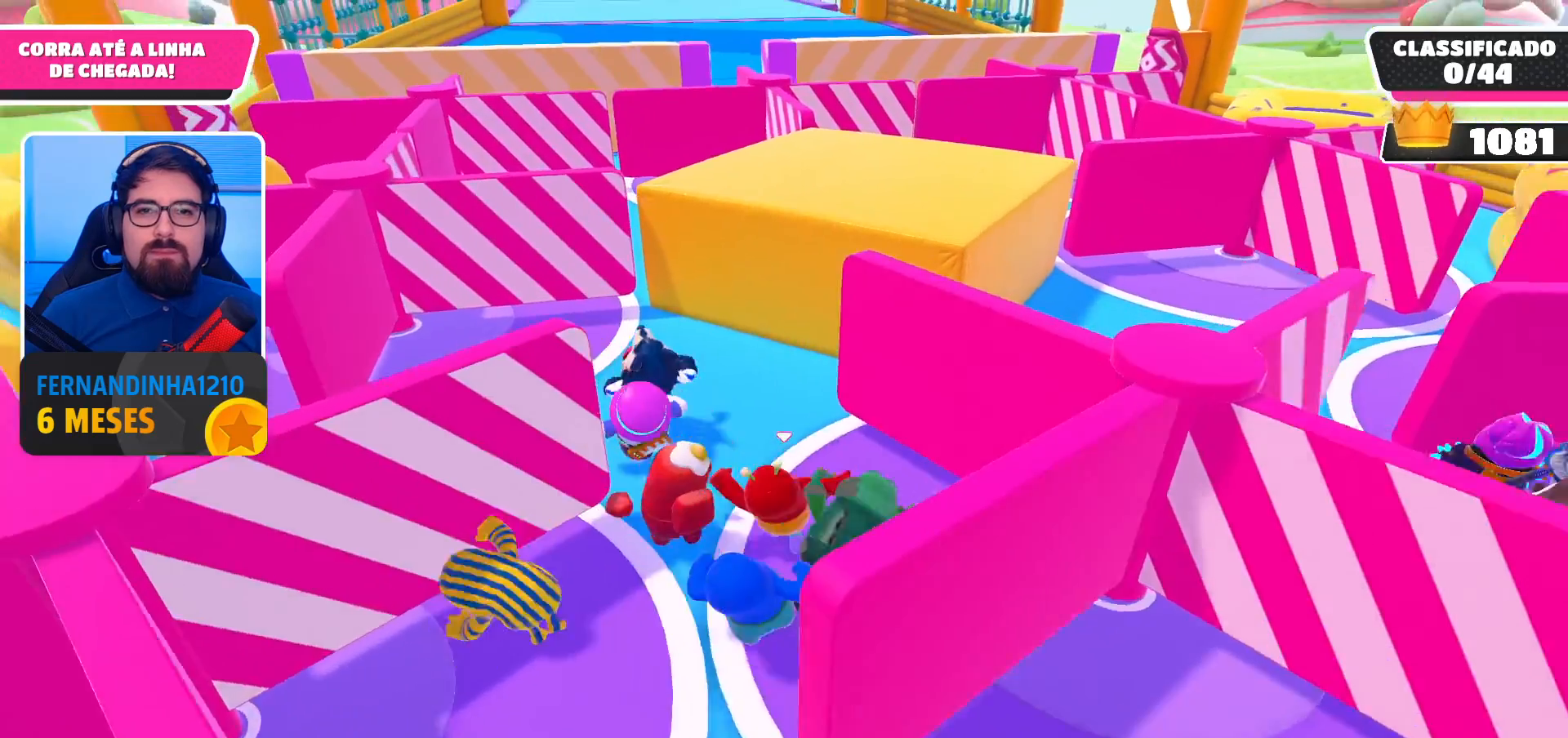
{"buttons": [], "left_stick": "up-left", "right_stick": "center", "events": []}
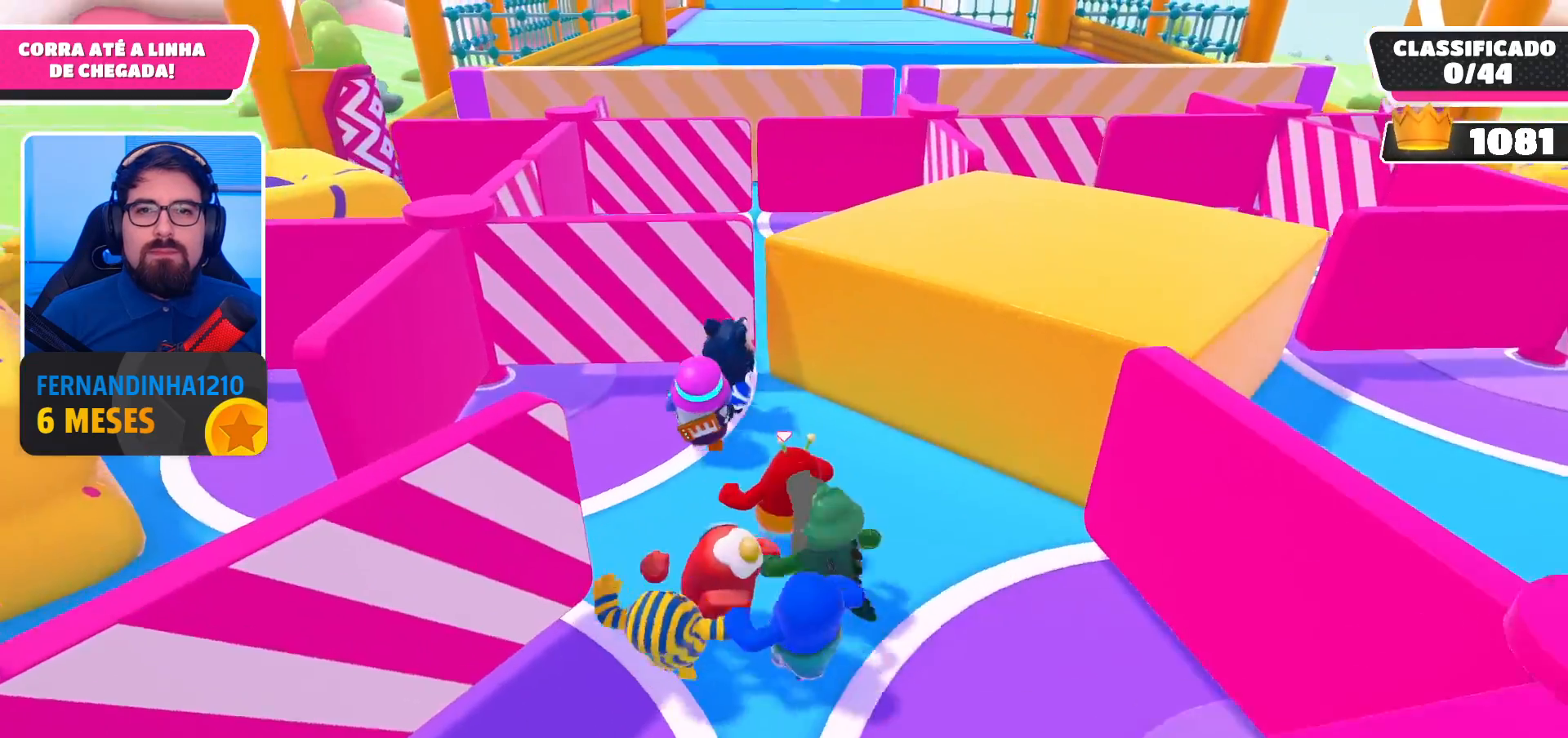
{"buttons": [], "left_stick": "up", "right_stick": "center", "events": [[100, "left_stick", "up"], [233, "A", "down"], [433, "A", "up"]]}
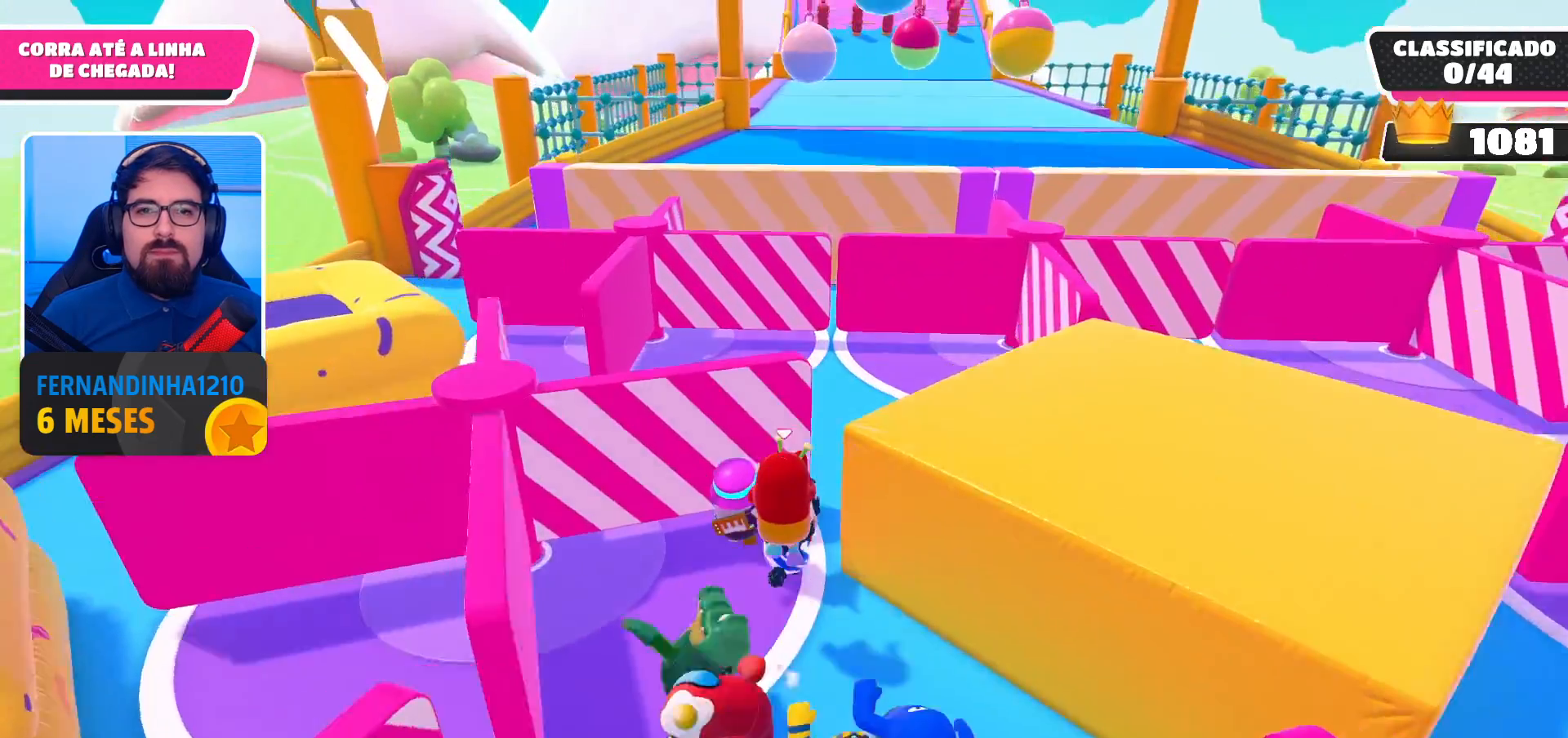
{"buttons": [], "left_stick": "up", "right_stick": "center", "events": []}
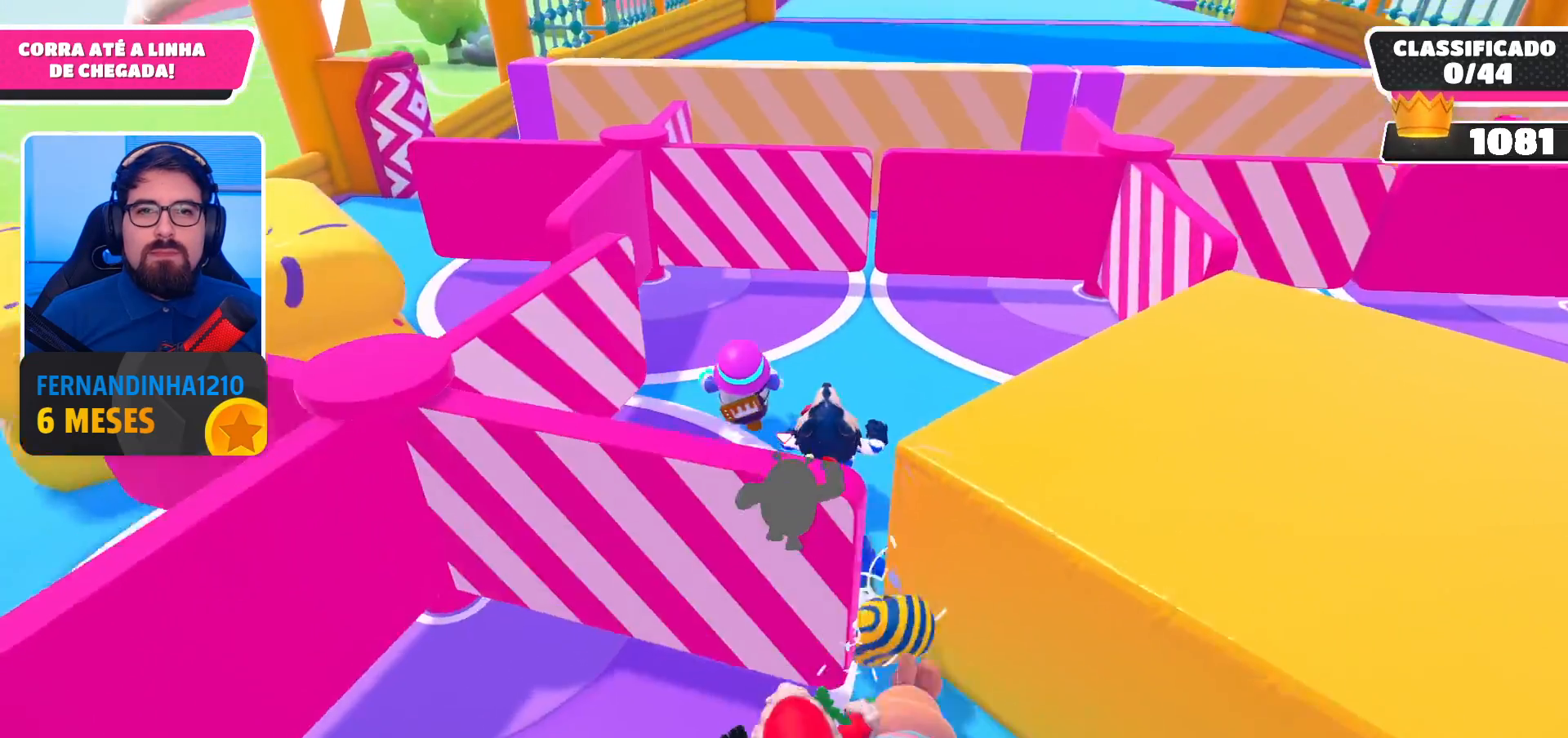
{"buttons": ["A"], "left_stick": "up", "right_stick": "center", "events": [[500, "A", "down"]]}
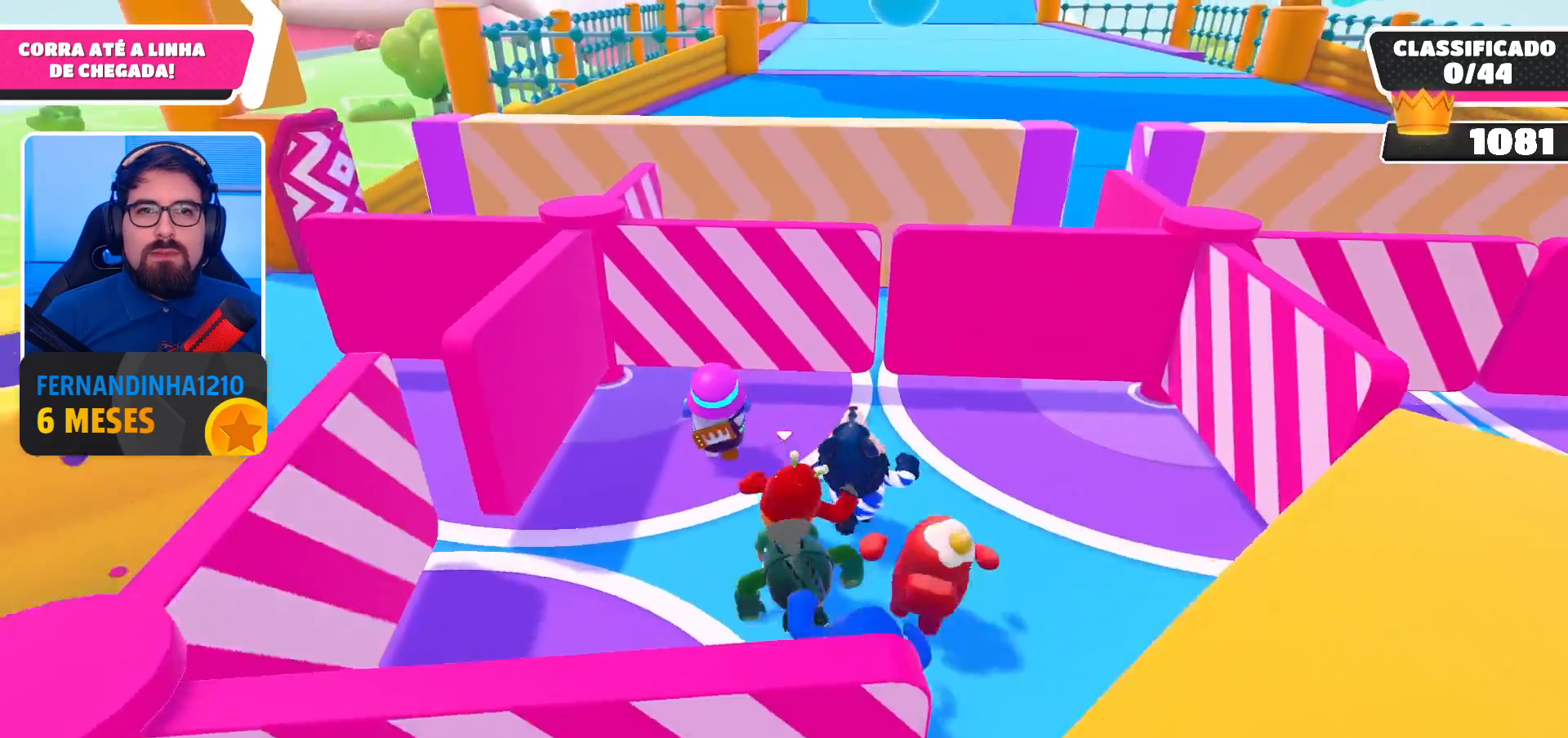
{"buttons": [], "left_stick": "up-right", "right_stick": "center", "events": [[200, "A", "up"], [433, "left_stick", "up-right"]]}
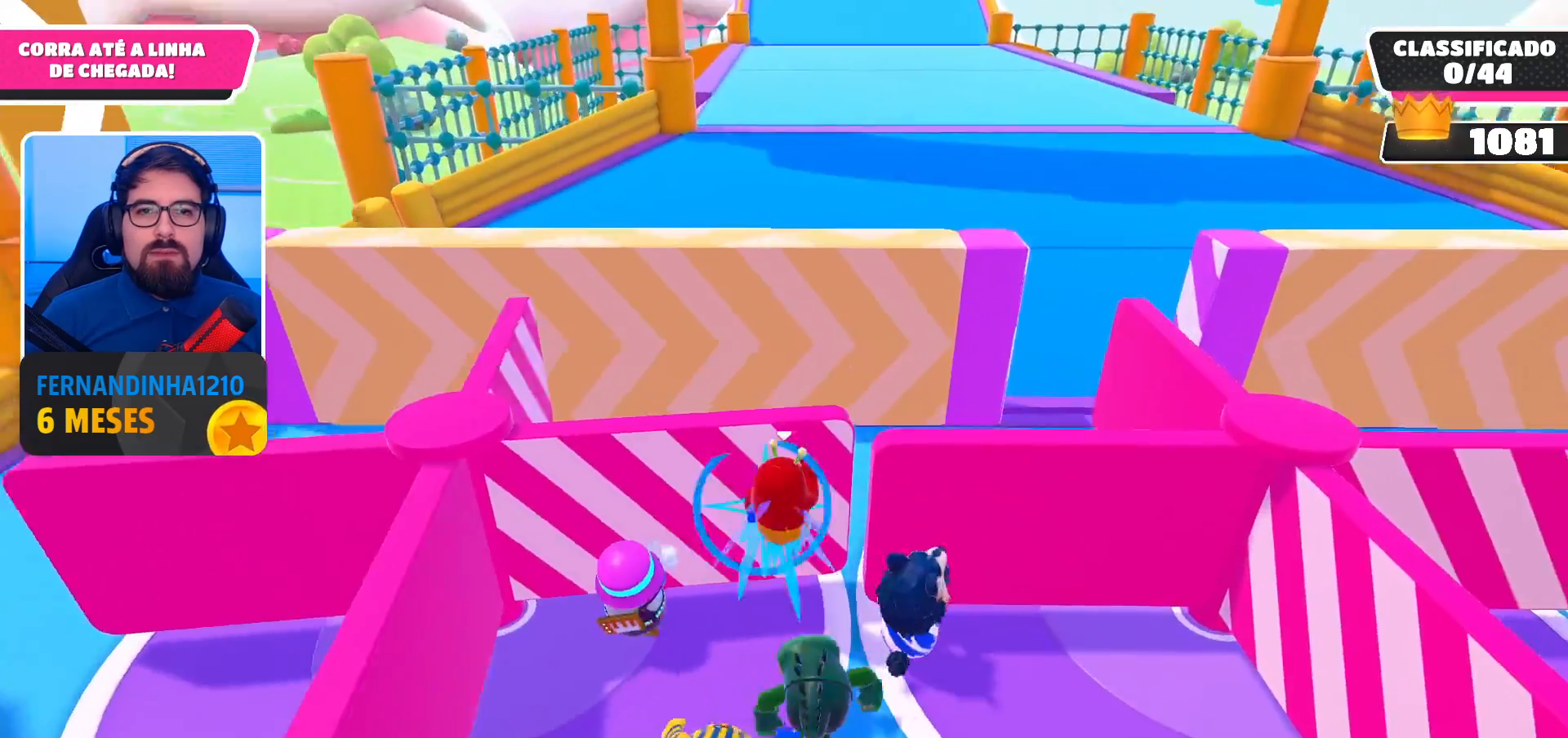
{"buttons": [], "left_stick": "up-right", "right_stick": "center", "events": [[300, "right_stick", "right"], [367, "right_stick", "center"]]}
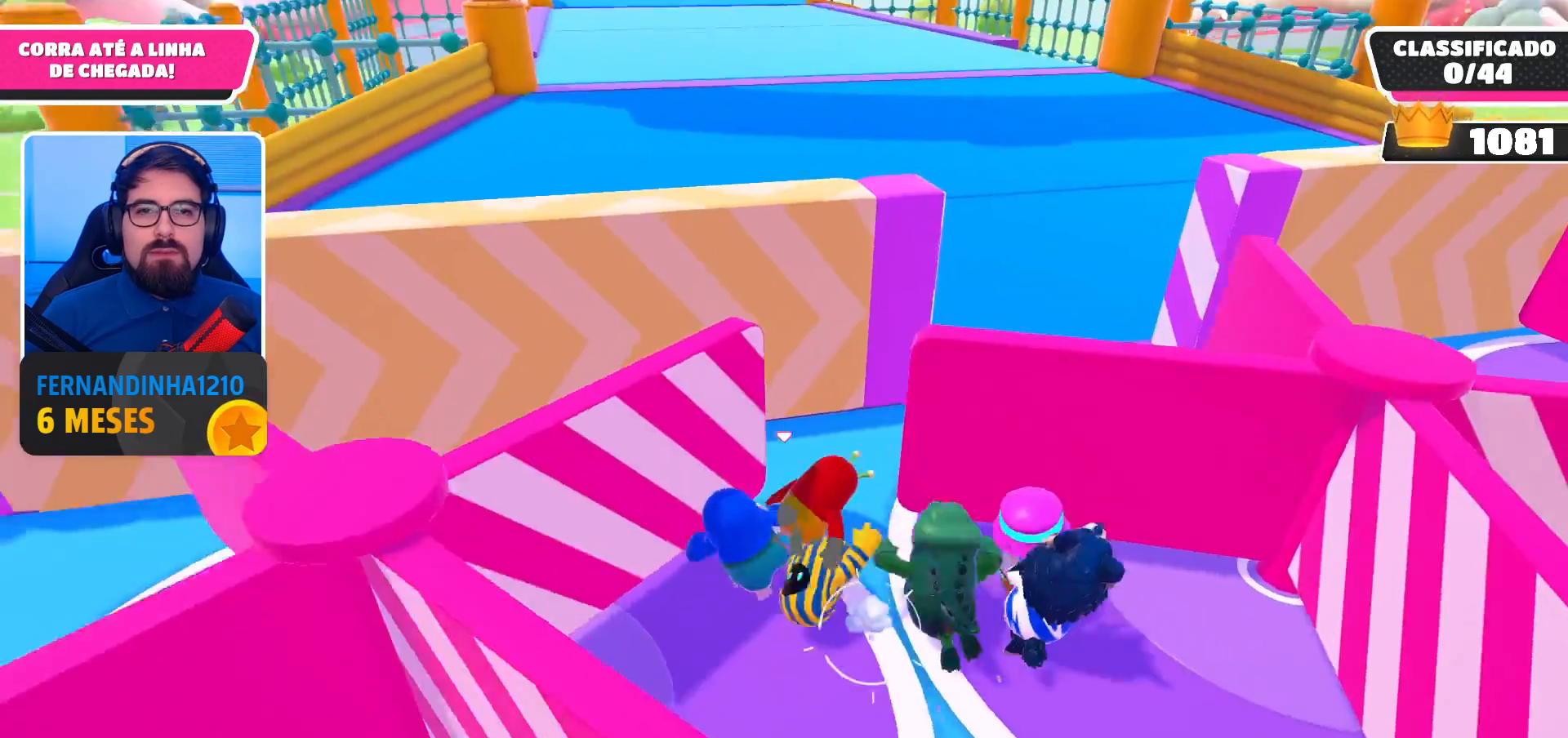
{"buttons": [], "left_stick": "up-right", "right_stick": "center", "events": []}
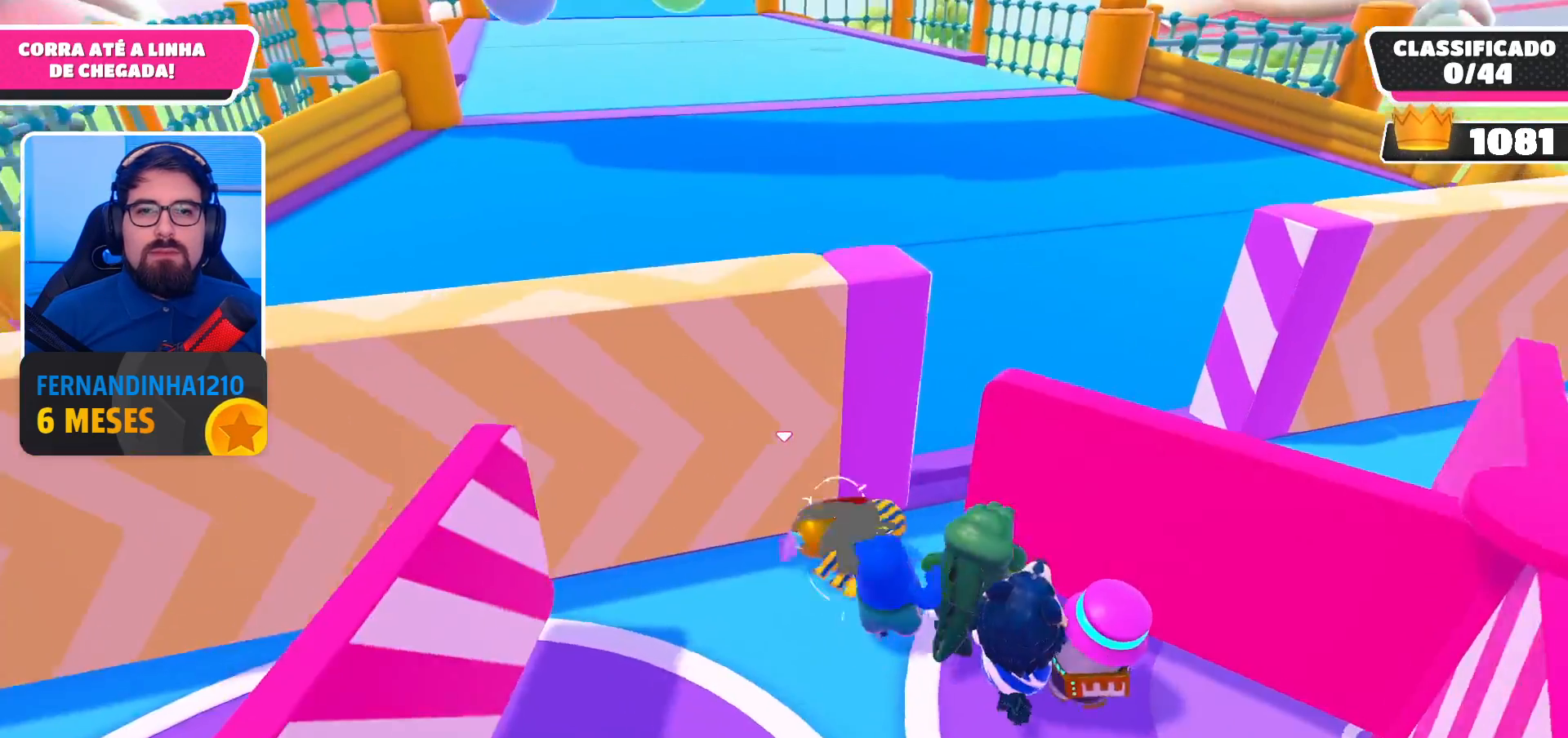
{"buttons": [], "left_stick": "up-right", "right_stick": "center", "events": []}